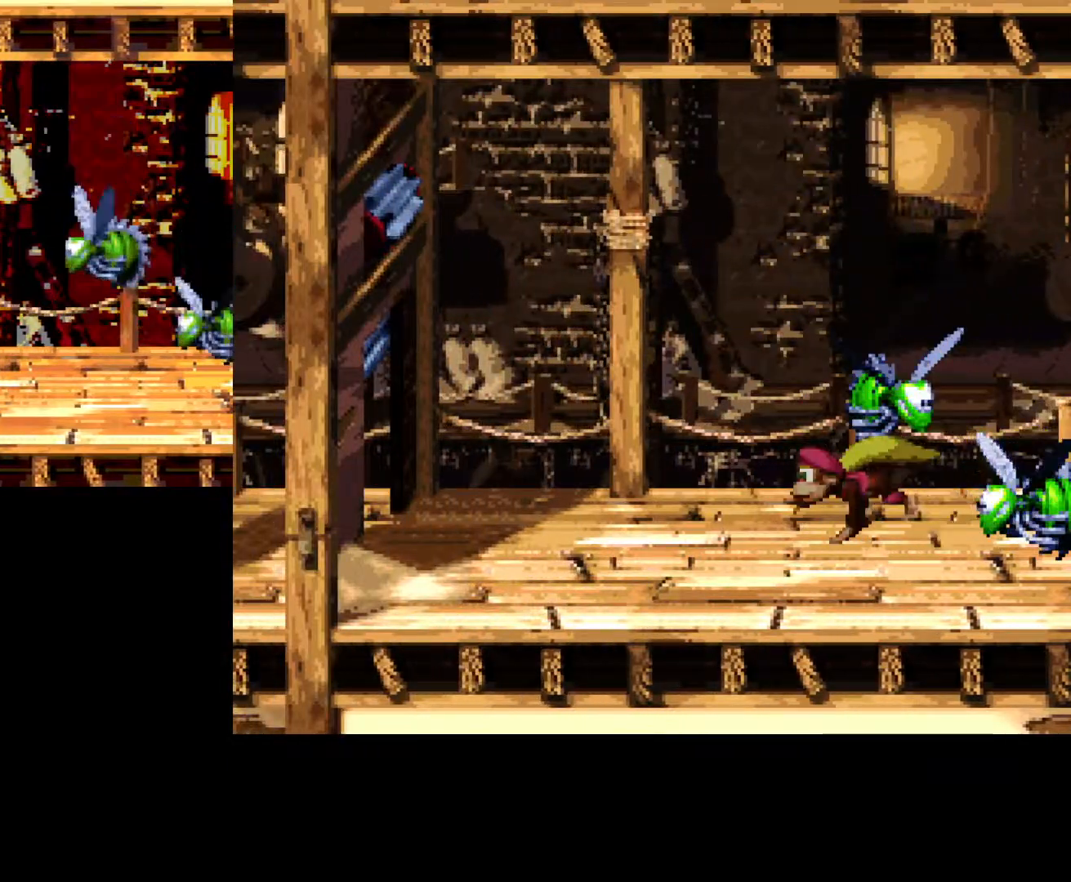
Gameplay with a controller (Xbox layout); each line is a JSON object with the inputs held at the frame after it. "events" lists button and stick changes between this image and that frame as [ms after this image, input, new state], when the widget could be followed in between. Not read: left_stick right_stick.
{"buttons": ["DPAD_LEFT"], "events": [[150, "DPAD_LEFT", "down"]]}
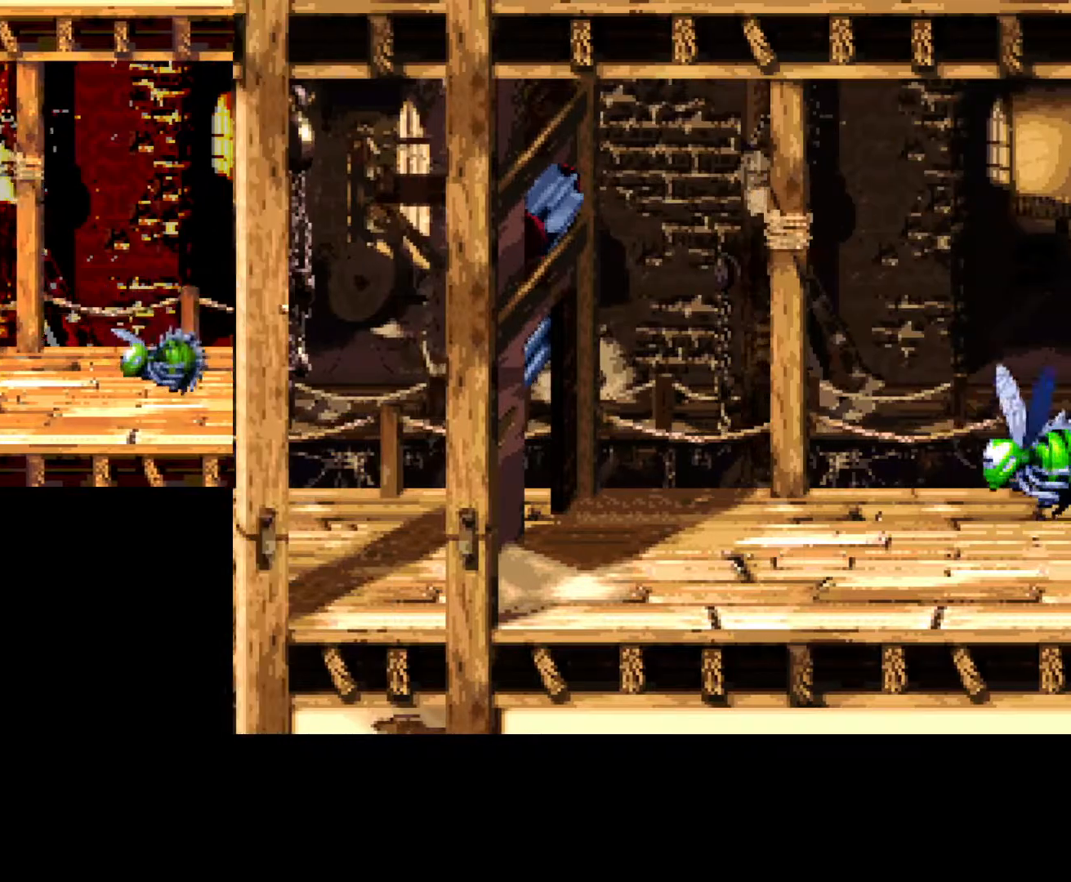
{"buttons": ["DPAD_LEFT"], "events": []}
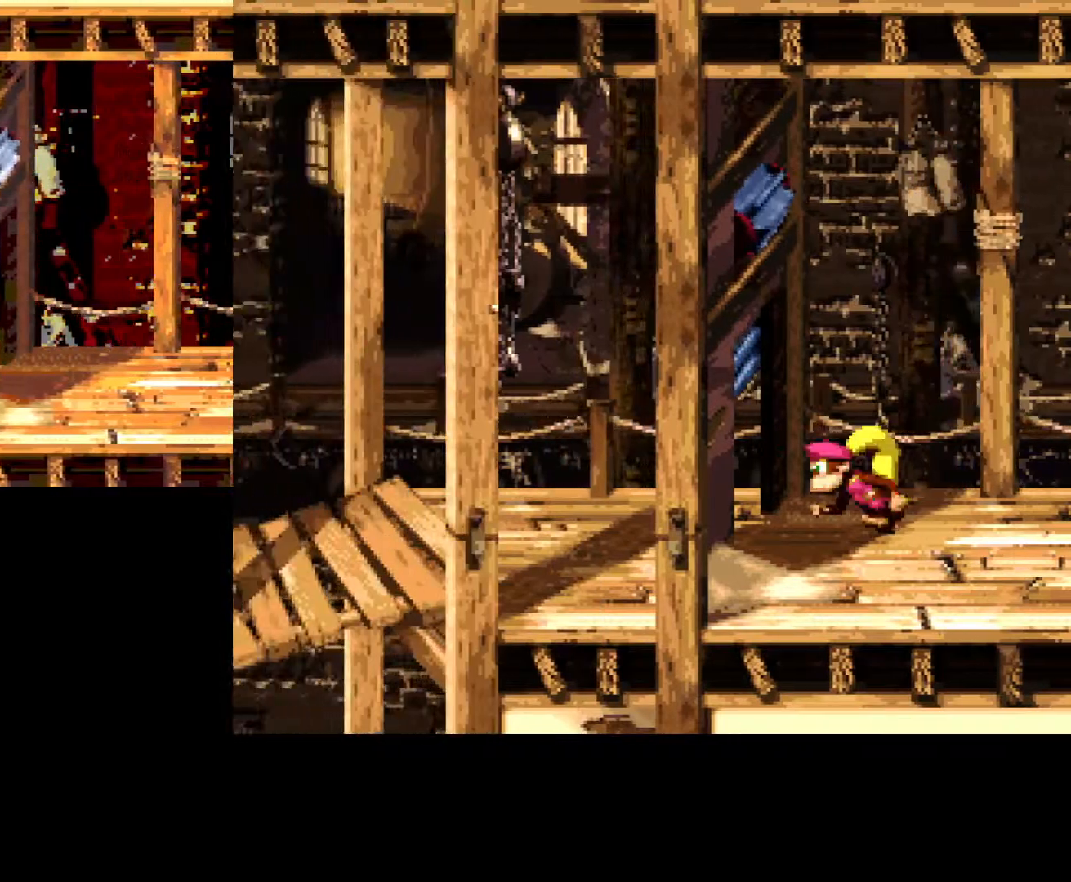
{"buttons": ["DPAD_LEFT"], "events": []}
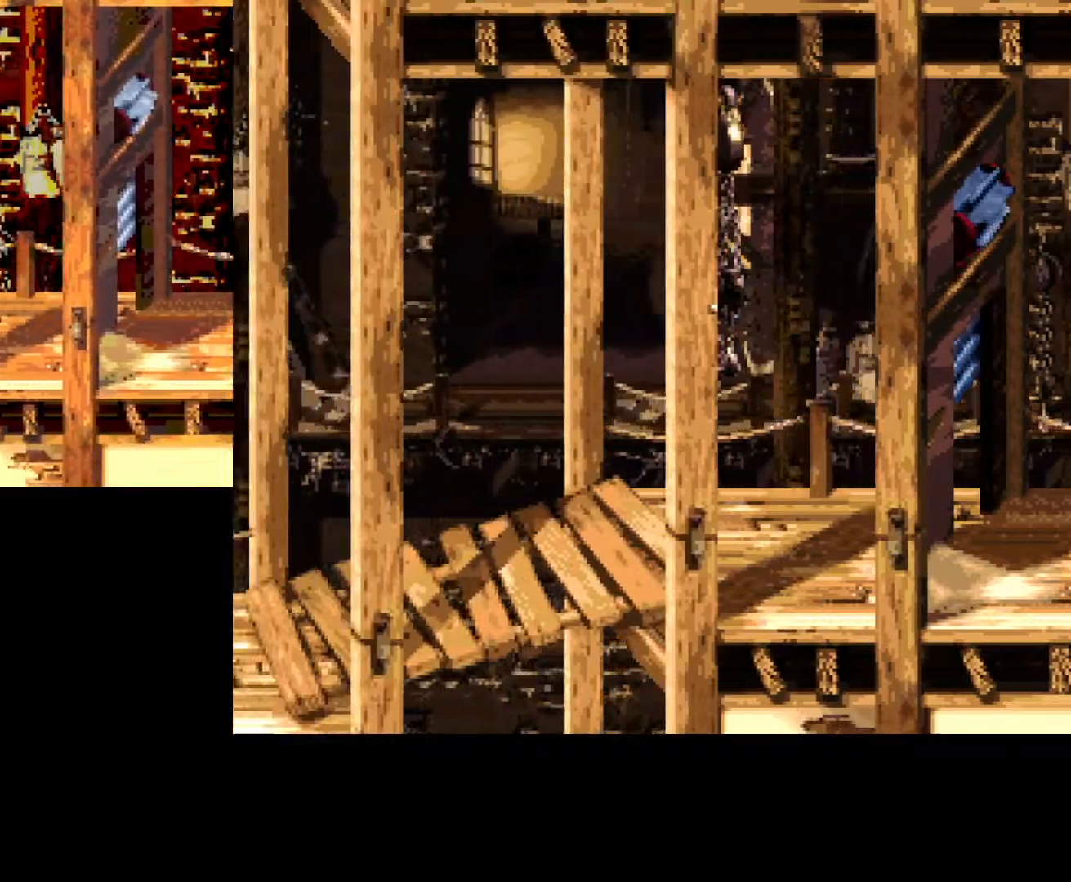
{"buttons": [], "events": [[83, "DPAD_LEFT", "up"]]}
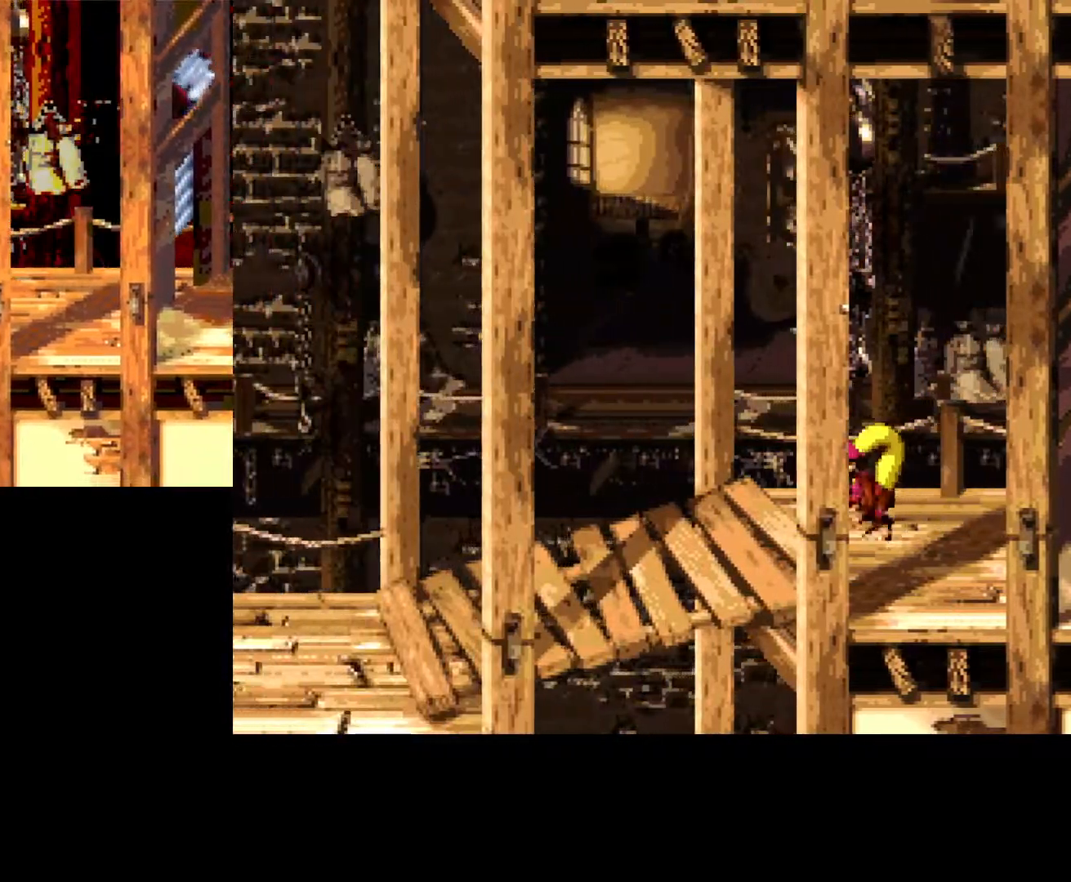
{"buttons": ["DPAD_LEFT"], "events": [[67, "DPAD_RIGHT", "down"], [150, "DPAD_RIGHT", "up"], [483, "DPAD_LEFT", "down"]]}
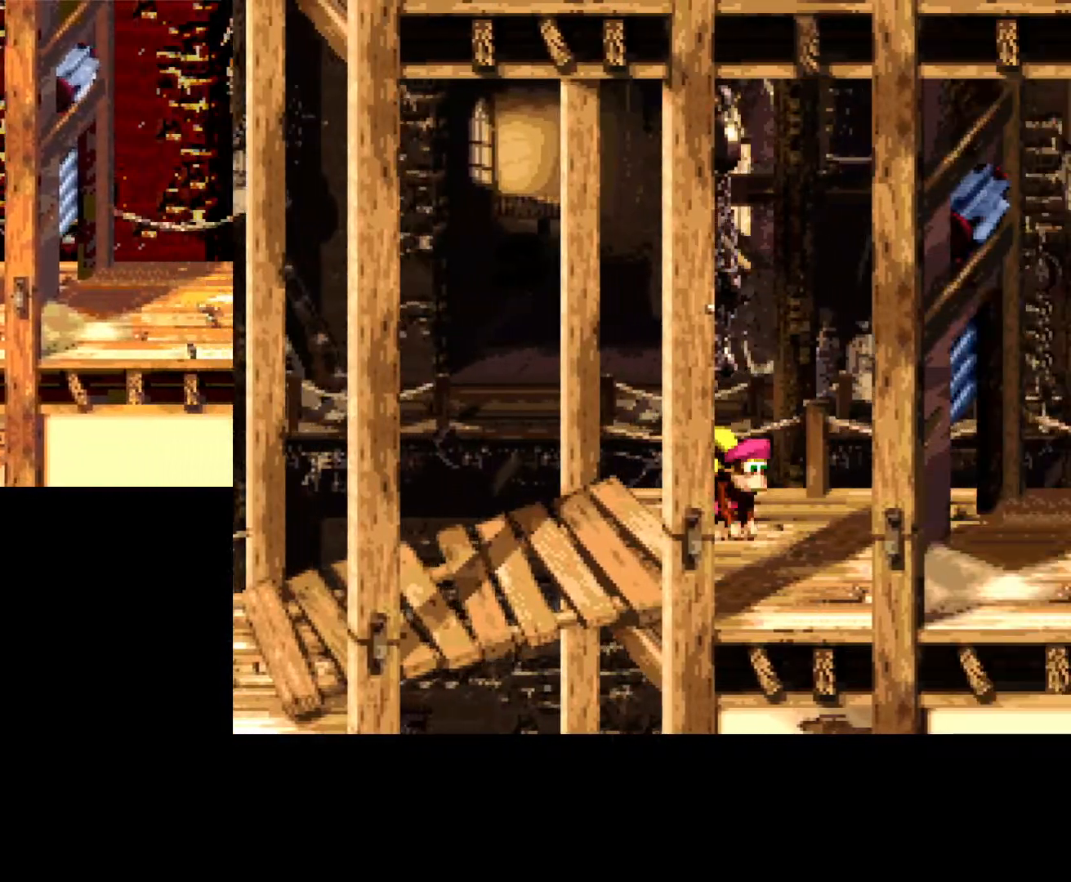
{"buttons": [], "events": [[383, "DPAD_LEFT", "up"]]}
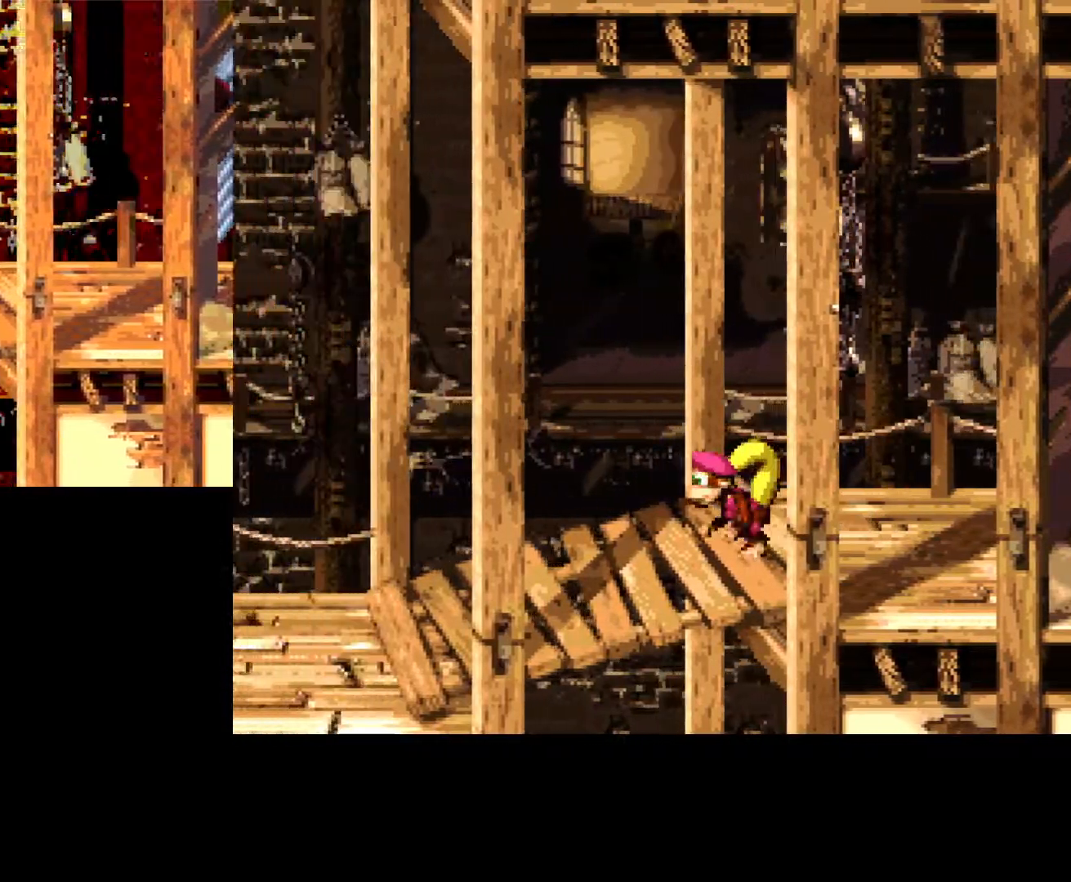
{"buttons": ["A", "B", "DPAD_LEFT"], "events": [[67, "DPAD_LEFT", "down"], [117, "B", "down"], [250, "A", "down"]]}
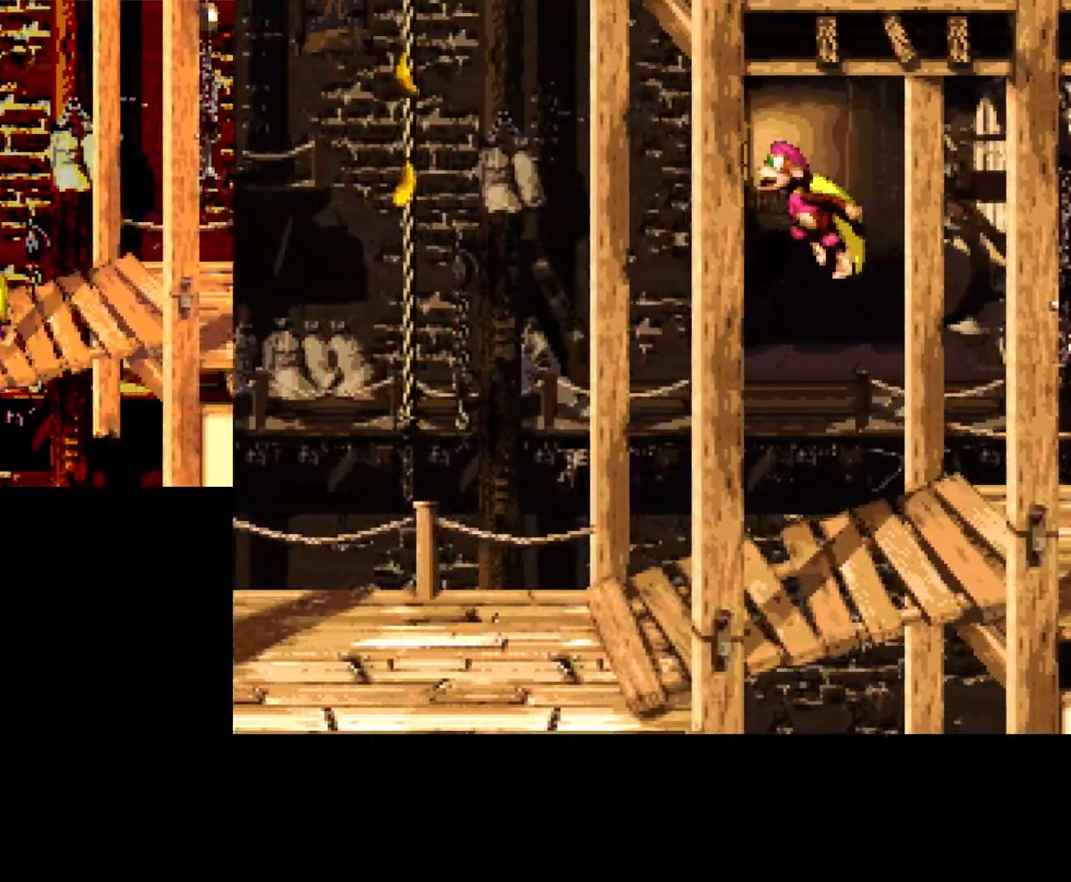
{"buttons": ["B", "DPAD_UP"], "events": [[183, "DPAD_LEFT", "up"], [233, "A", "up"], [433, "DPAD_UP", "down"]]}
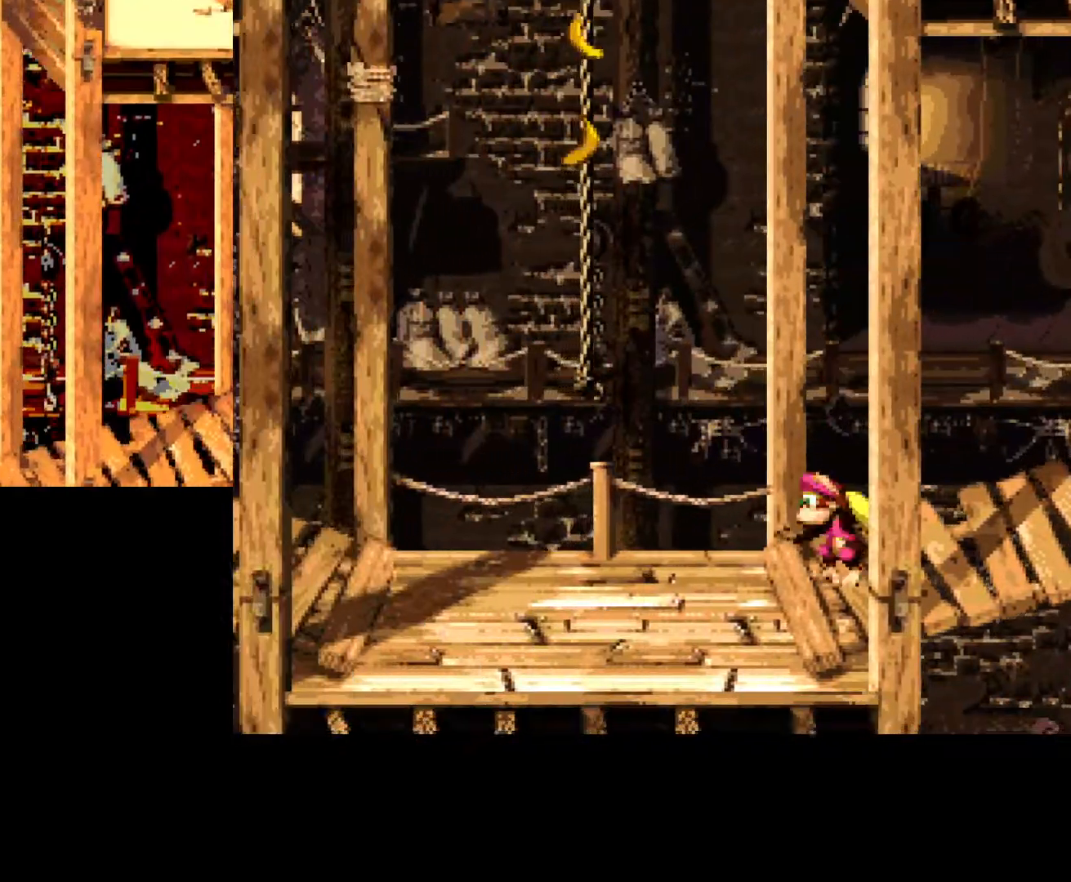
{"buttons": ["DPAD_LEFT"], "events": [[117, "B", "up"], [167, "DPAD_UP", "up"], [483, "DPAD_LEFT", "down"]]}
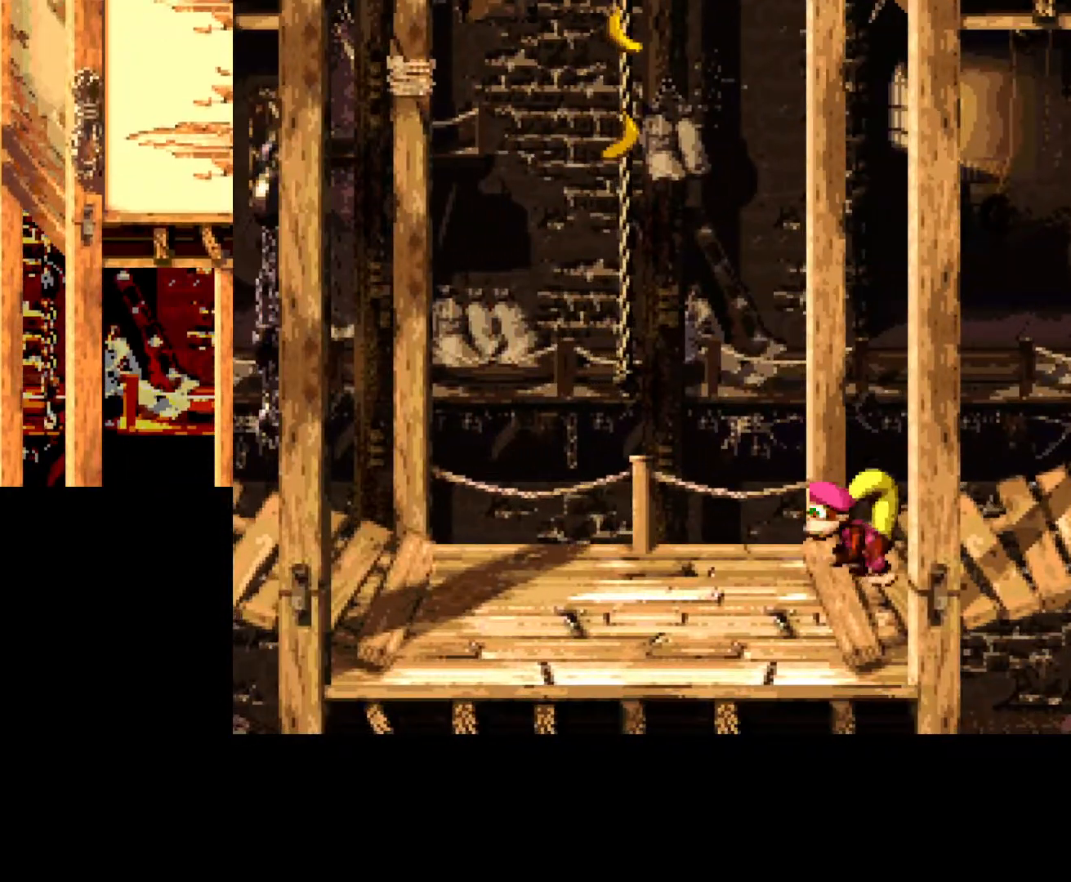
{"buttons": ["DPAD_DOWN"], "events": [[333, "DPAD_DOWN", "down"], [333, "DPAD_LEFT", "up"]]}
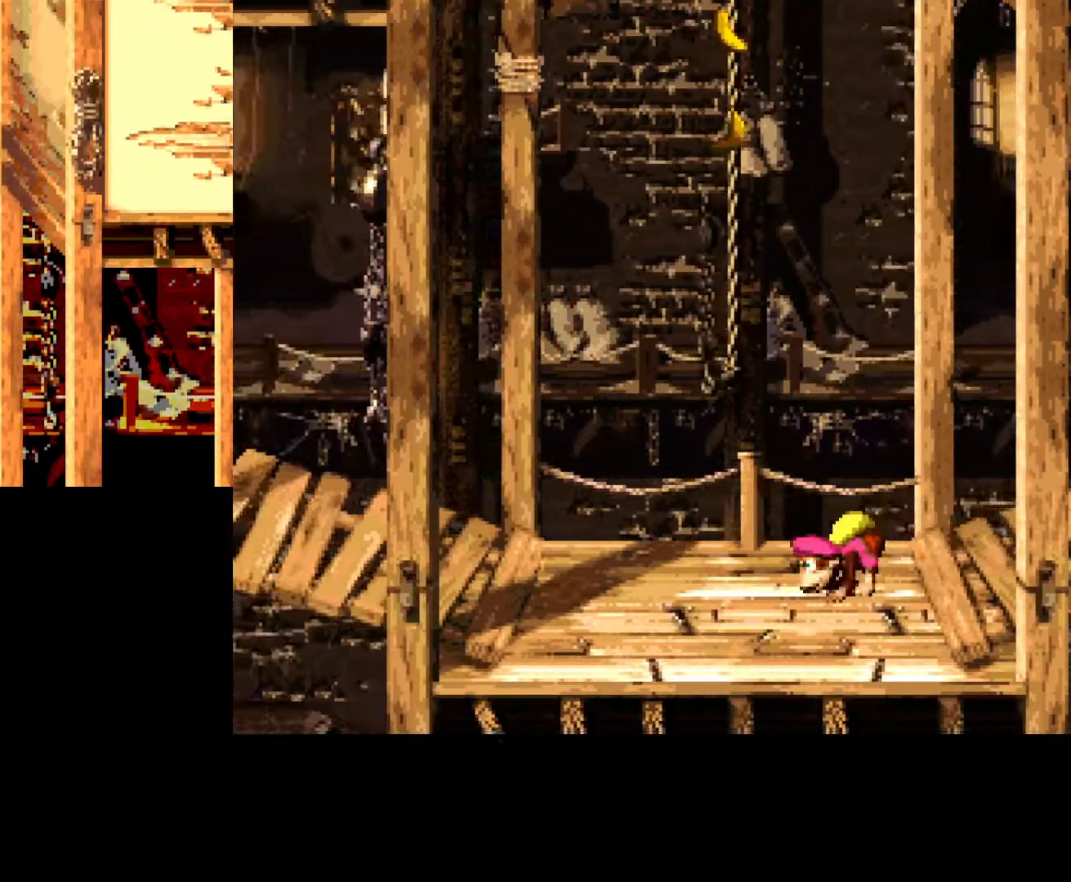
{"buttons": ["B", "DPAD_DOWN"], "events": [[83, "B", "down"], [267, "DPAD_LEFT", "down"], [350, "DPAD_LEFT", "up"]]}
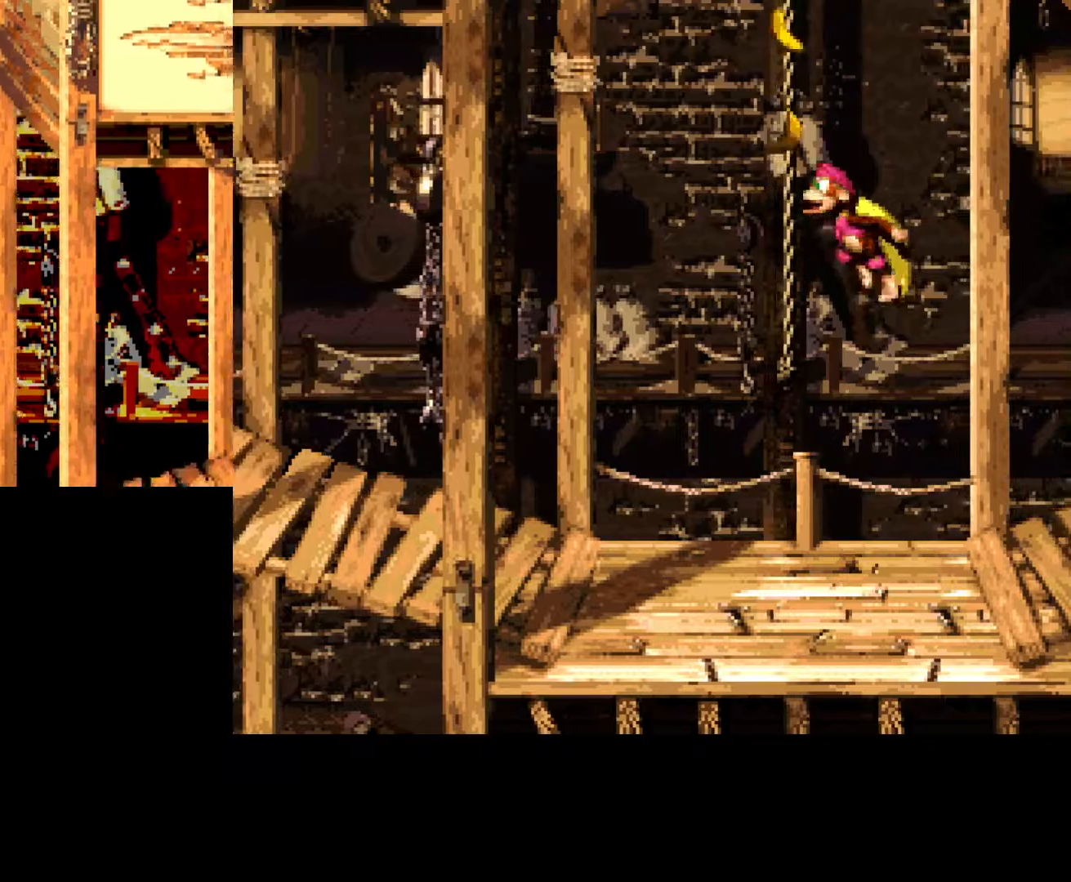
{"buttons": ["B", "DPAD_LEFT"], "events": [[150, "DPAD_LEFT", "down"], [183, "DPAD_DOWN", "up"]]}
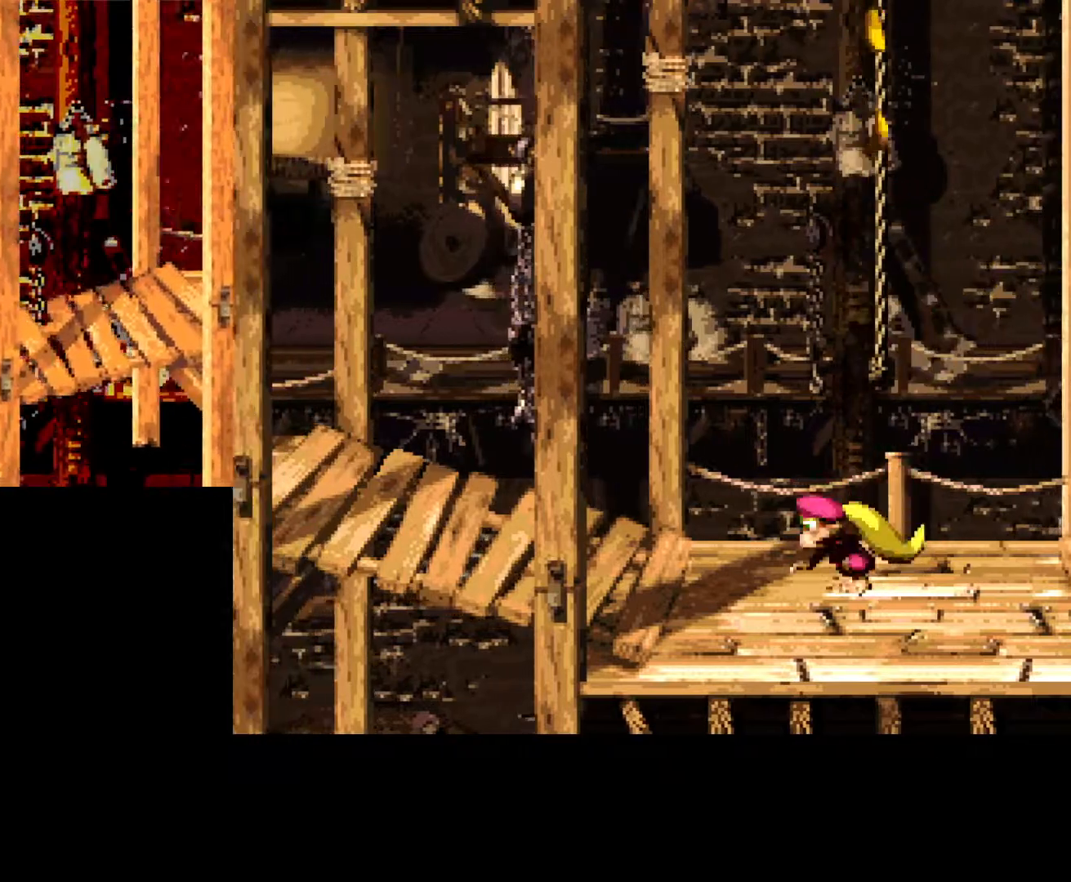
{"buttons": ["B"], "events": [[317, "DPAD_LEFT", "up"]]}
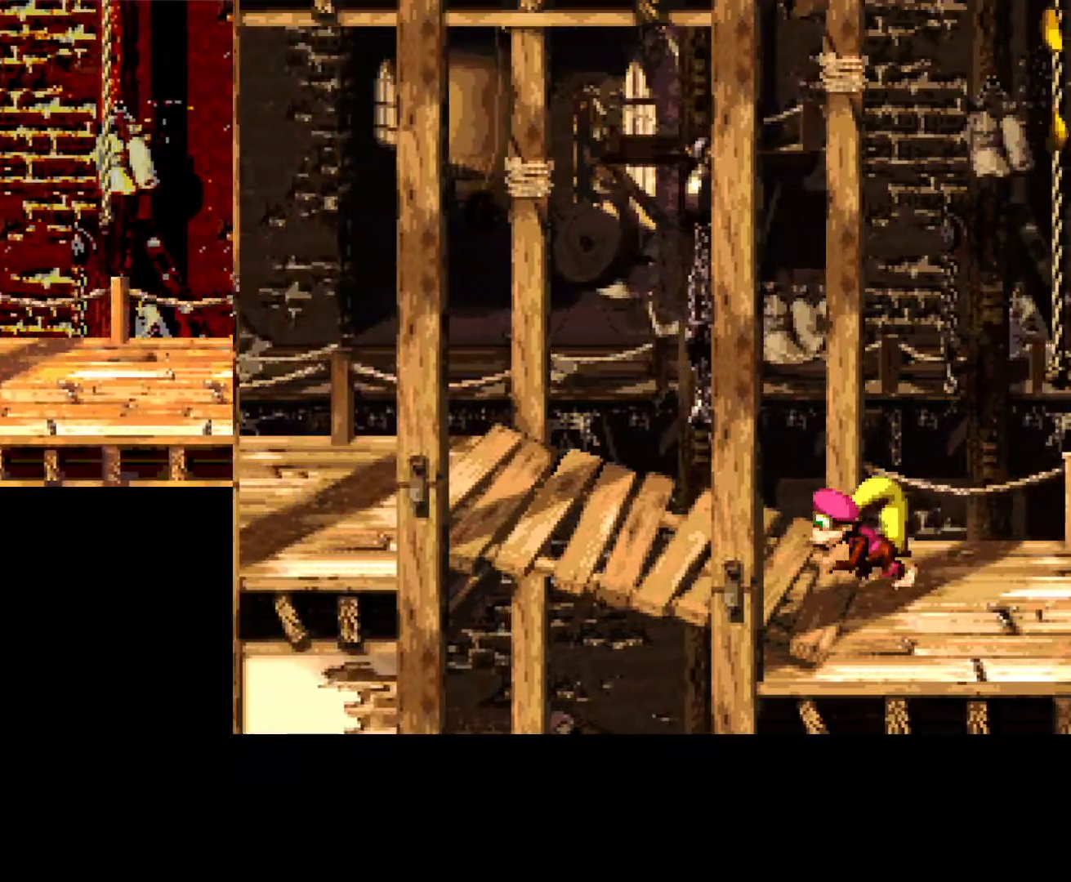
{"buttons": ["B"], "events": [[133, "DPAD_LEFT", "down"], [483, "DPAD_LEFT", "up"]]}
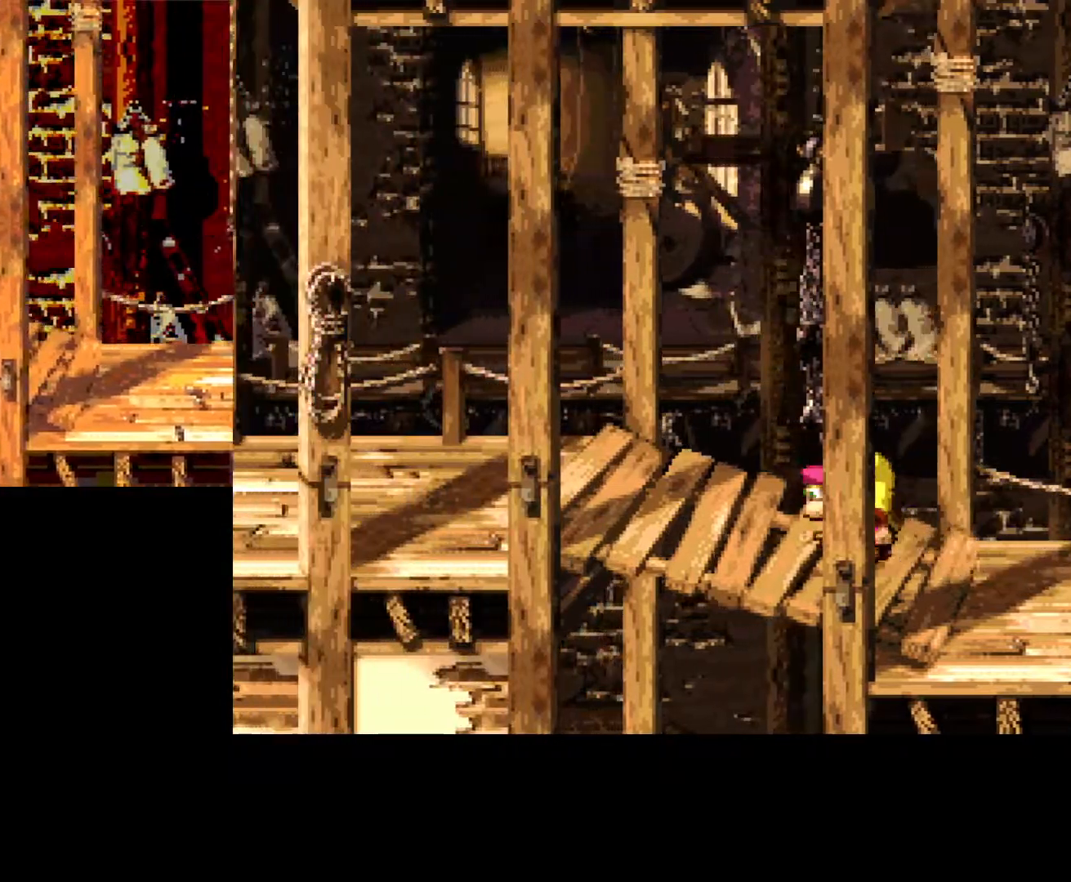
{"buttons": ["B", "DPAD_LEFT"], "events": [[183, "DPAD_LEFT", "down"]]}
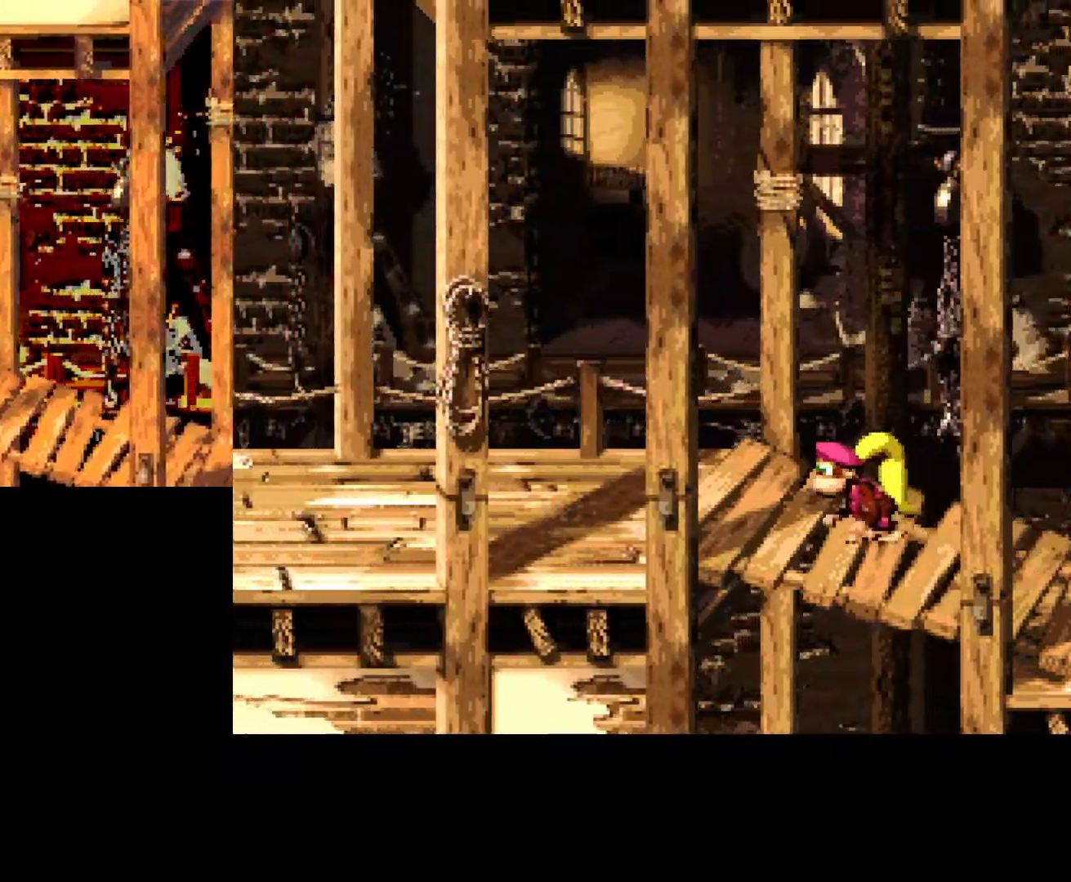
{"buttons": ["B", "DPAD_LEFT"], "events": [[33, "DPAD_LEFT", "up"], [250, "DPAD_LEFT", "down"]]}
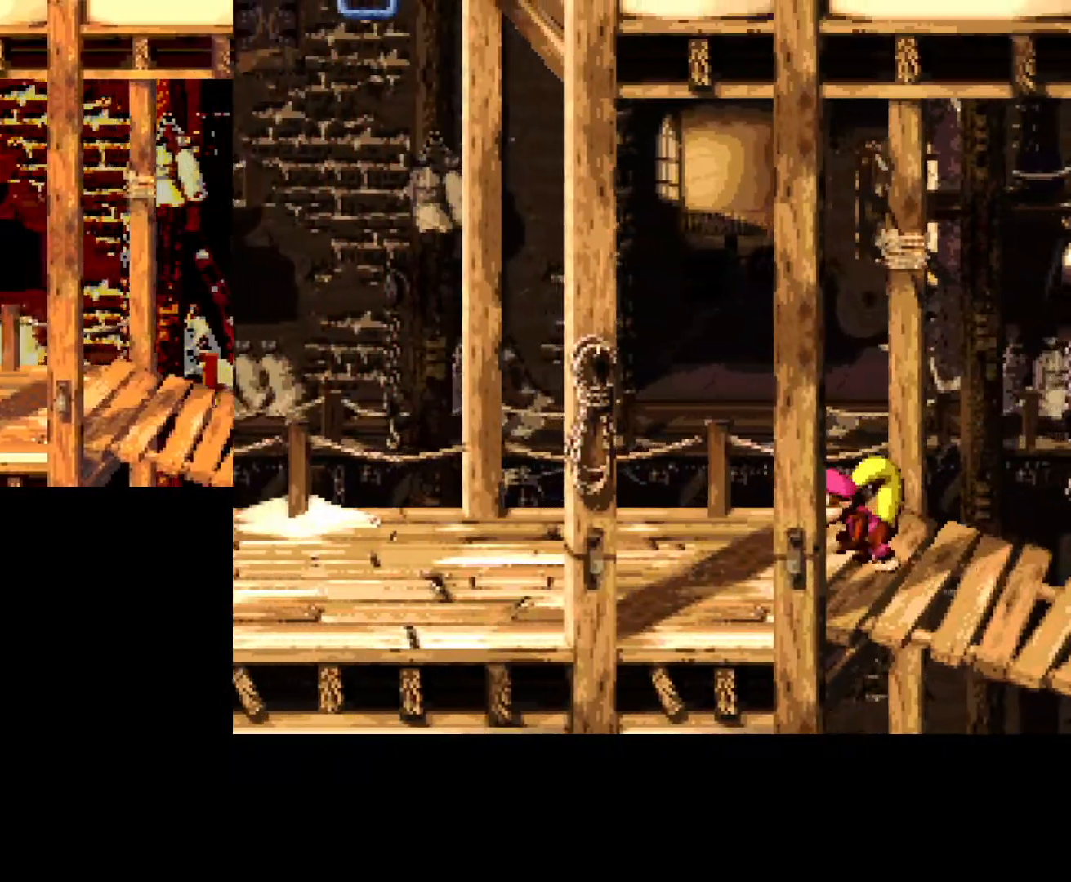
{"buttons": ["B", "DPAD_LEFT"], "events": []}
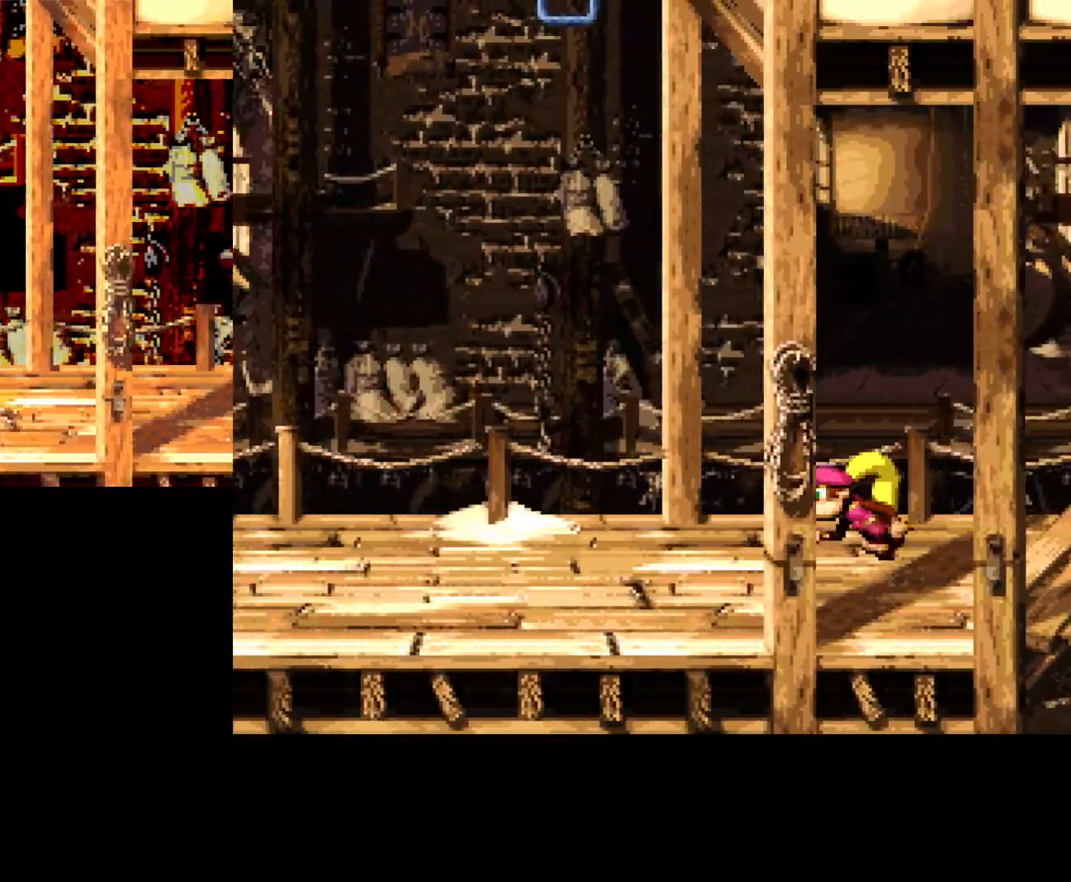
{"buttons": ["B"], "events": [[67, "DPAD_LEFT", "up"]]}
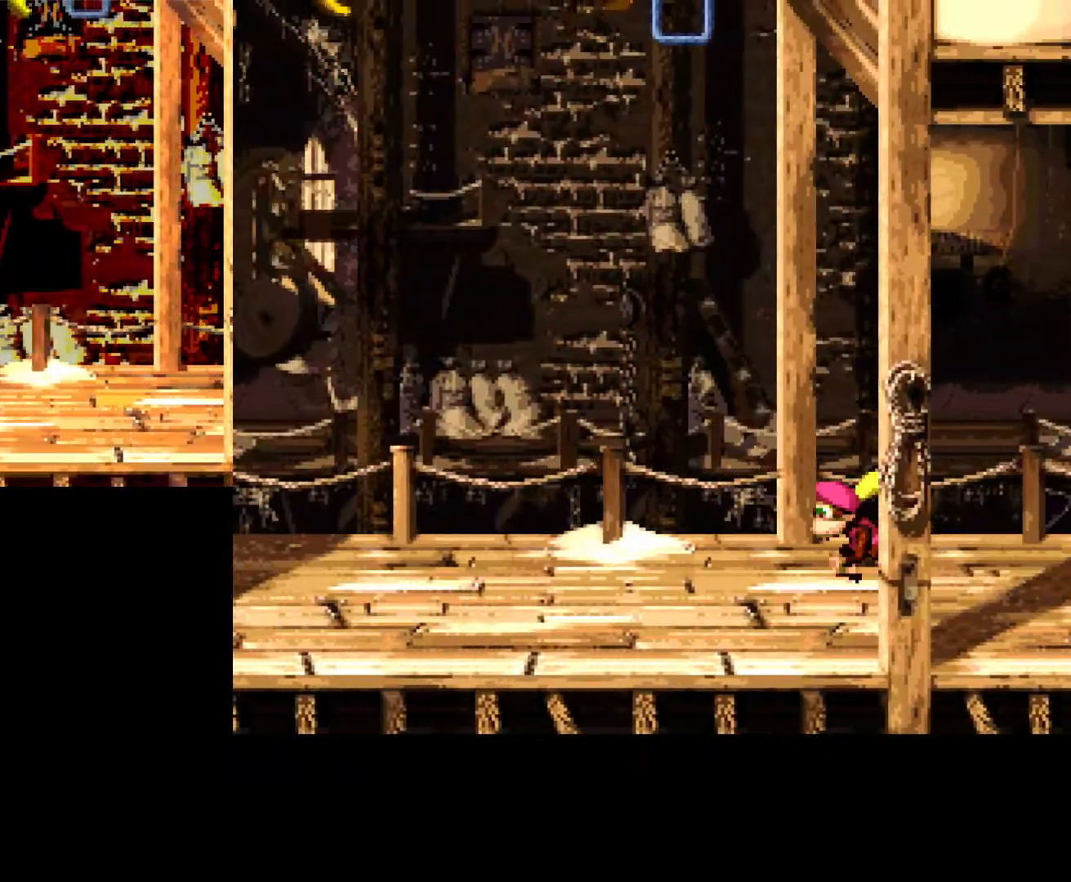
{"buttons": ["B", "DPAD_RIGHT"], "events": [[250, "DPAD_RIGHT", "down"]]}
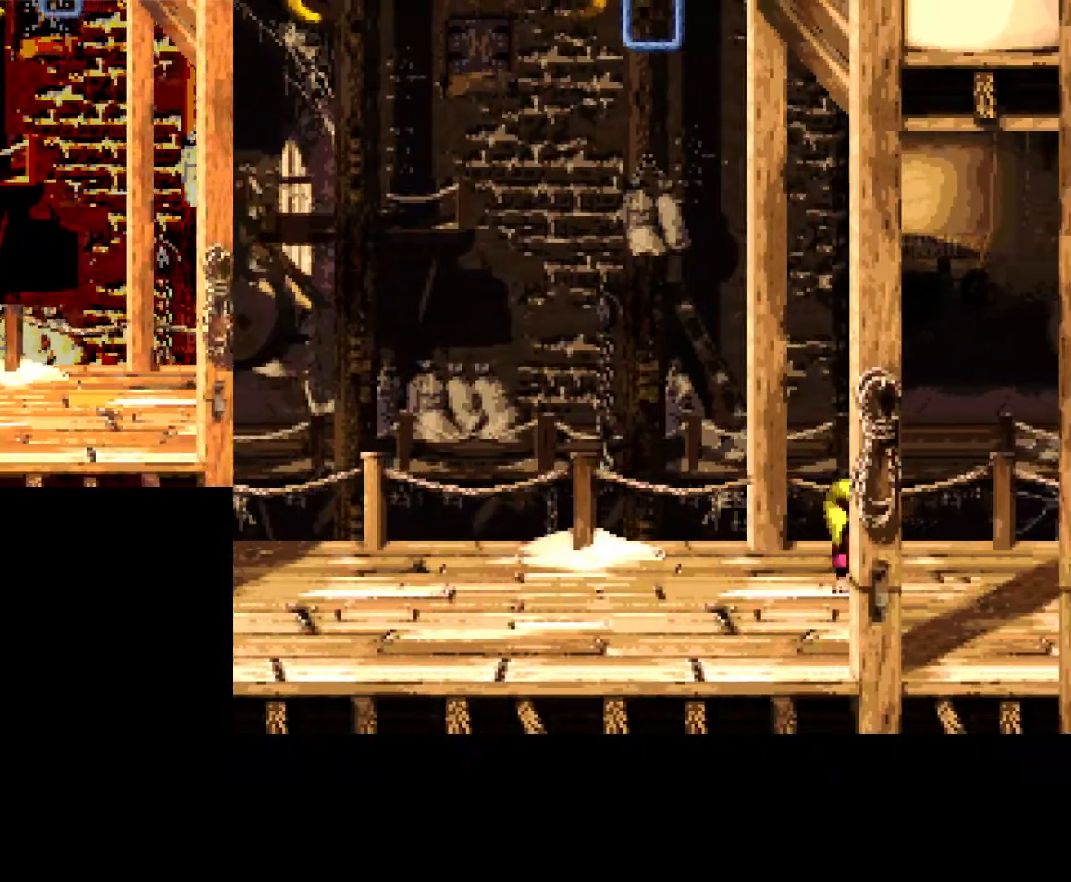
{"buttons": ["B", "DPAD_RIGHT"], "events": []}
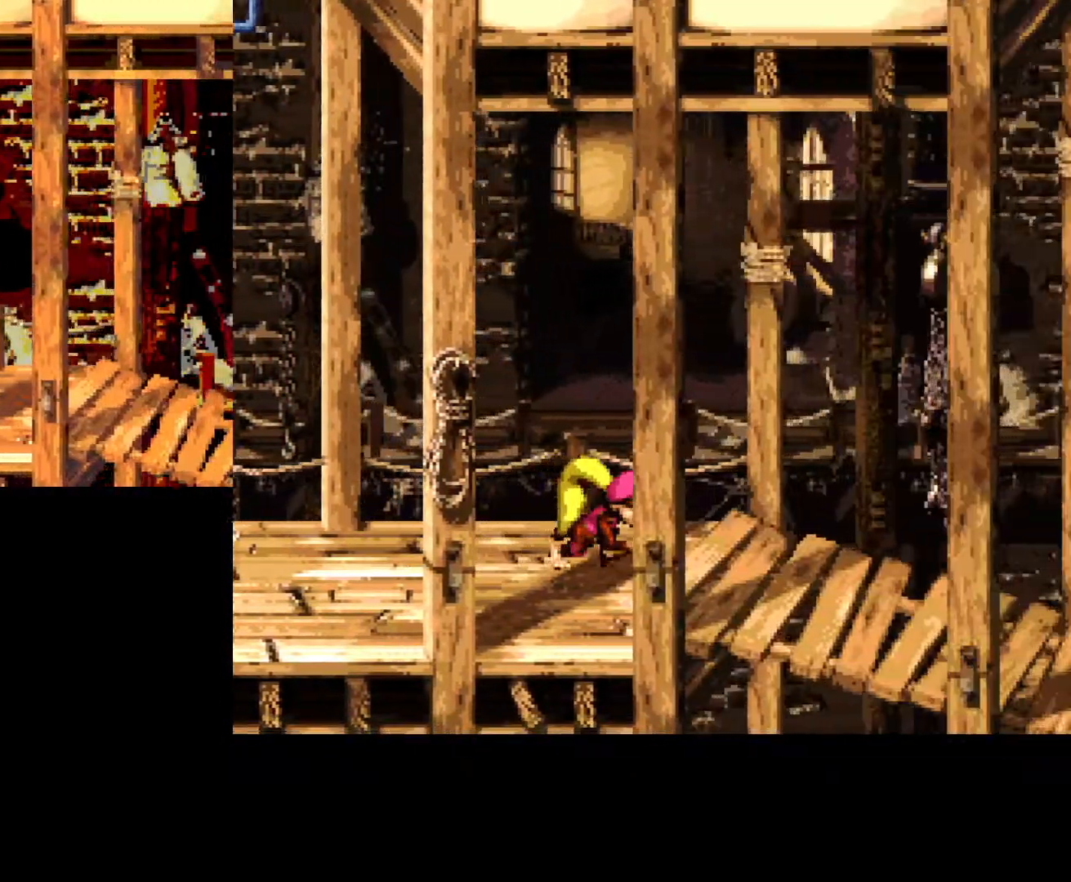
{"buttons": ["B", "DPAD_RIGHT"], "events": []}
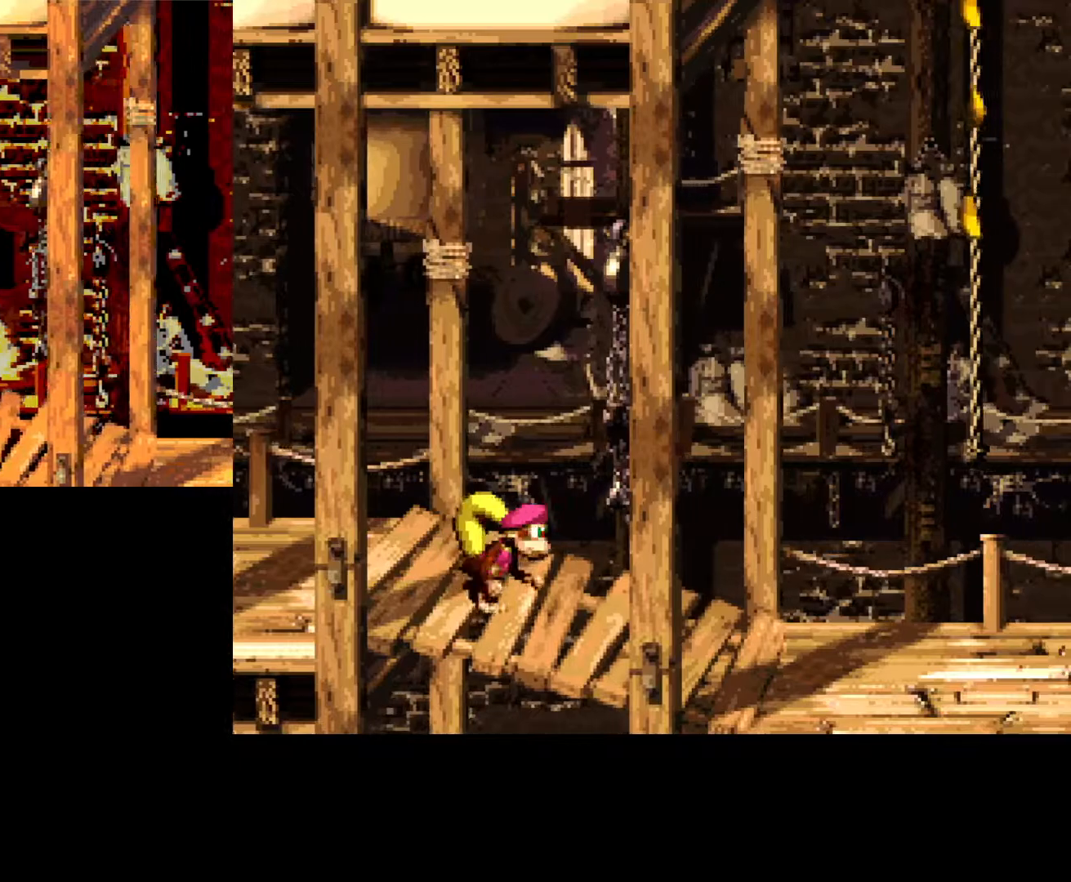
{"buttons": ["B", "DPAD_LEFT"], "events": [[400, "DPAD_RIGHT", "up"], [467, "DPAD_LEFT", "down"]]}
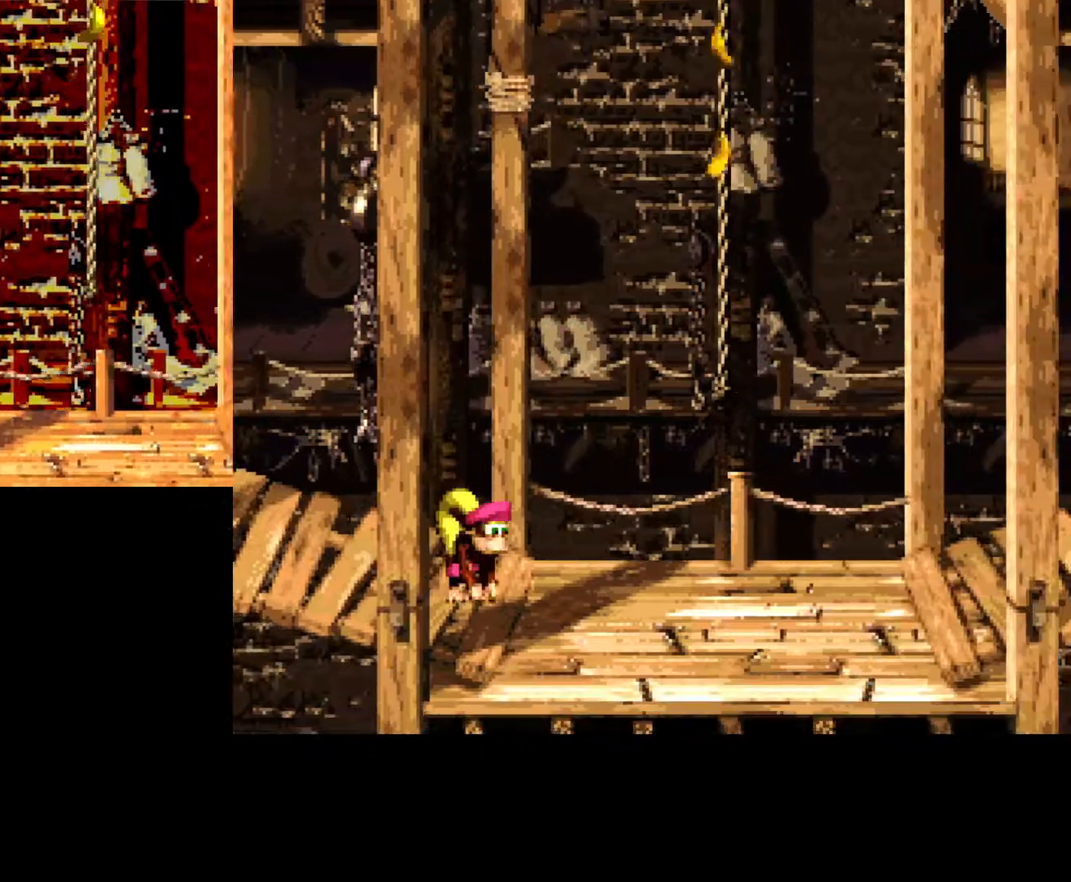
{"buttons": ["B", "DPAD_RIGHT"], "events": [[183, "DPAD_LEFT", "up"], [283, "DPAD_RIGHT", "down"]]}
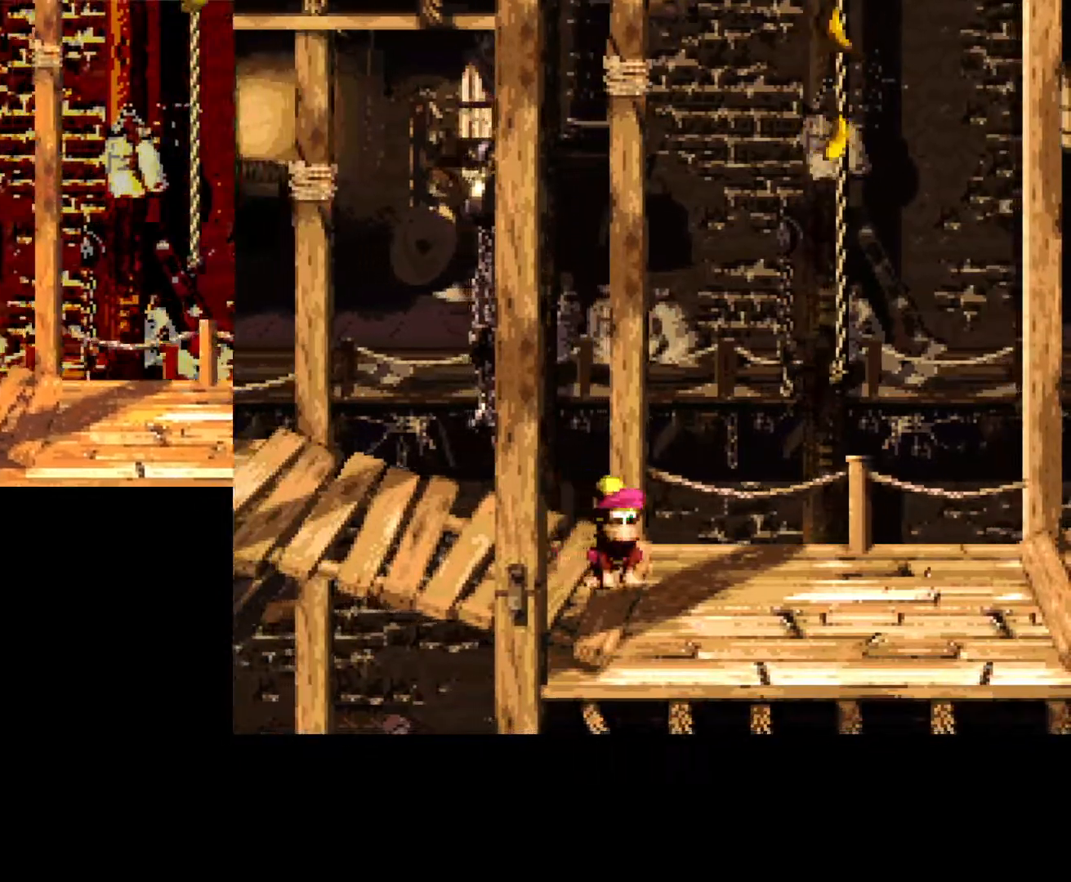
{"buttons": ["A", "B", "DPAD_UP", "DPAD_RIGHT"], "events": [[117, "A", "down"], [350, "DPAD_UP", "down"]]}
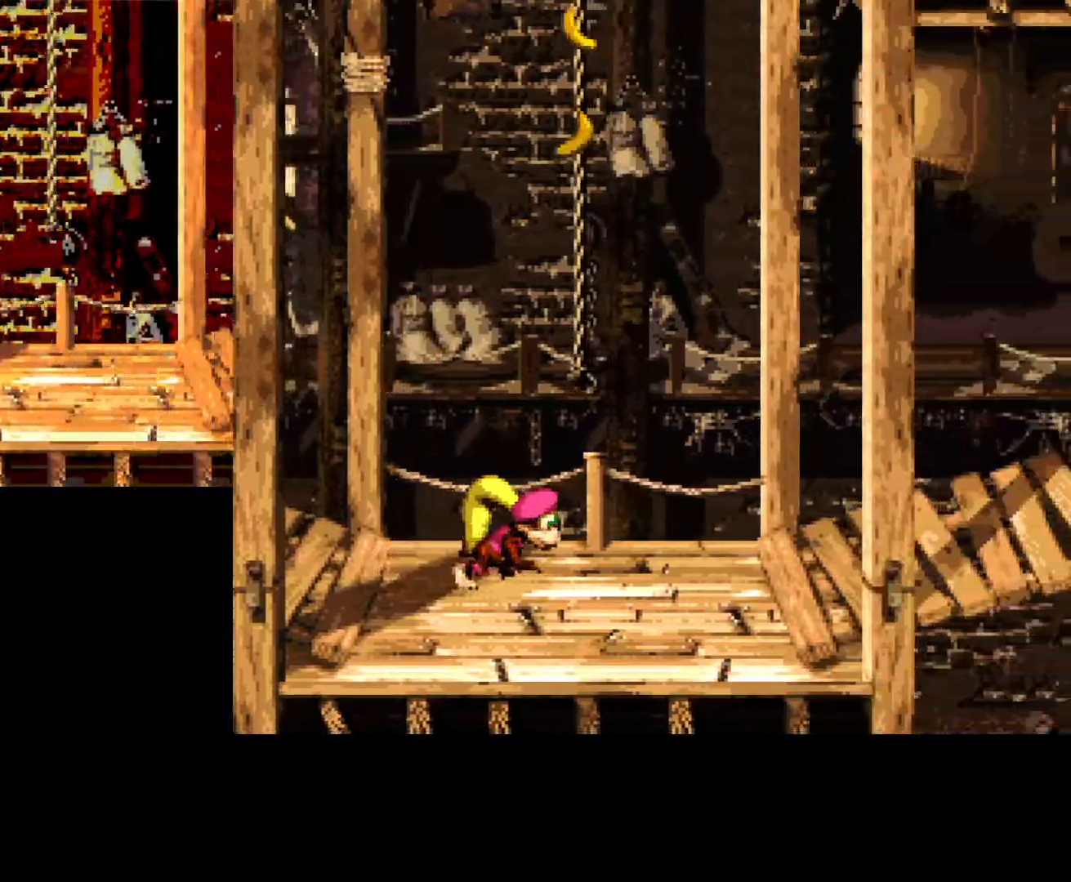
{"buttons": [], "events": [[67, "A", "up"], [117, "B", "up"], [117, "DPAD_RIGHT", "up"], [133, "DPAD_UP", "up"]]}
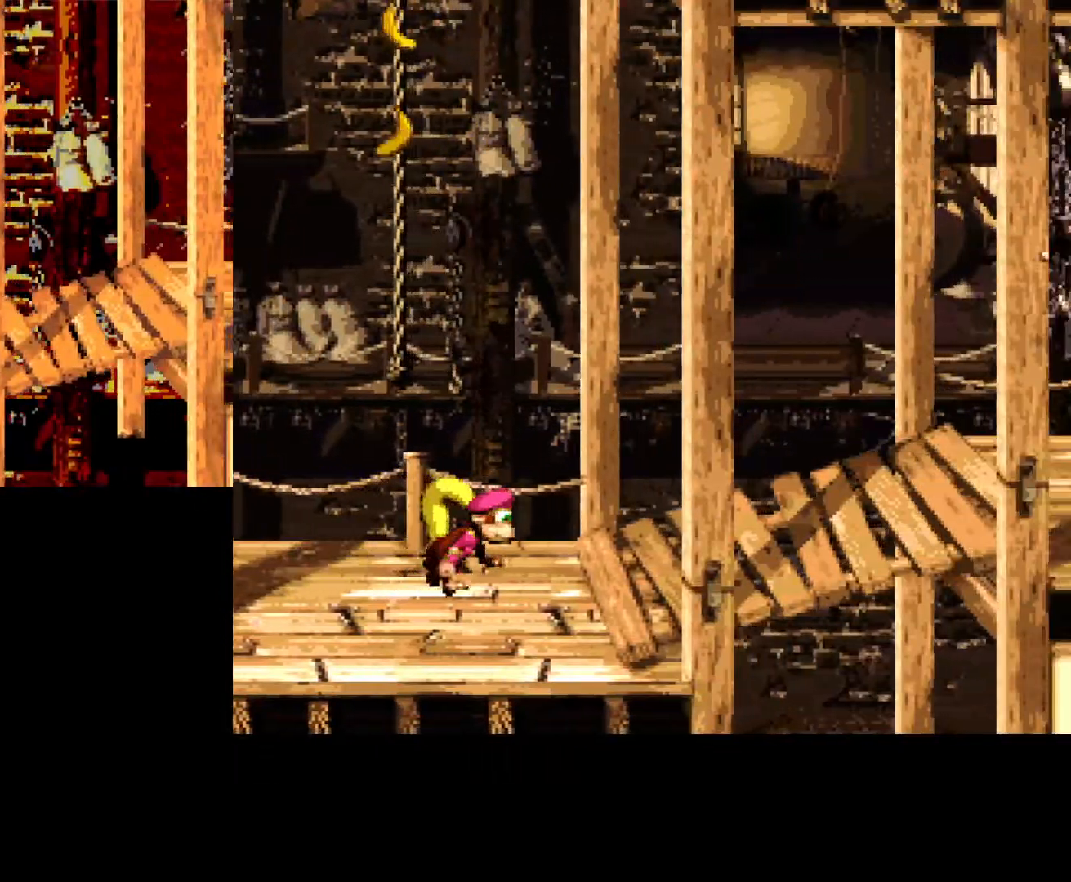
{"buttons": [], "events": []}
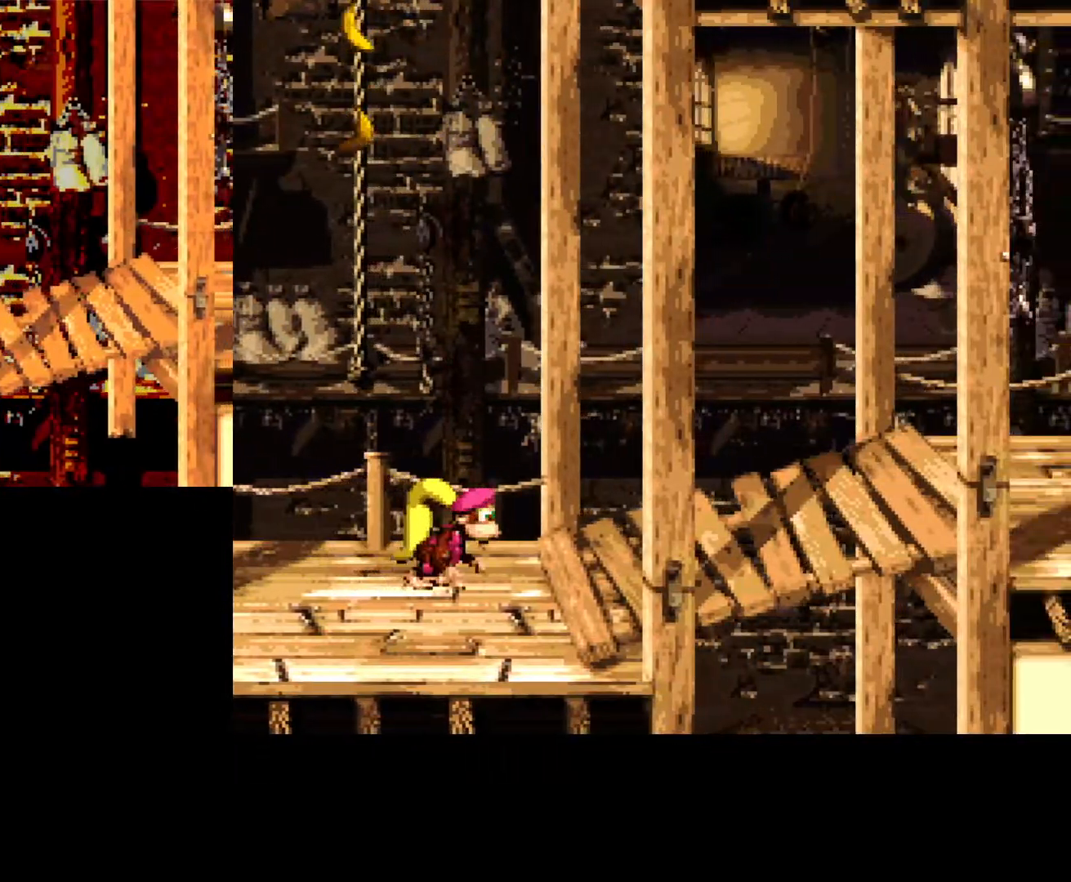
{"buttons": ["A"], "events": [[167, "A", "down"]]}
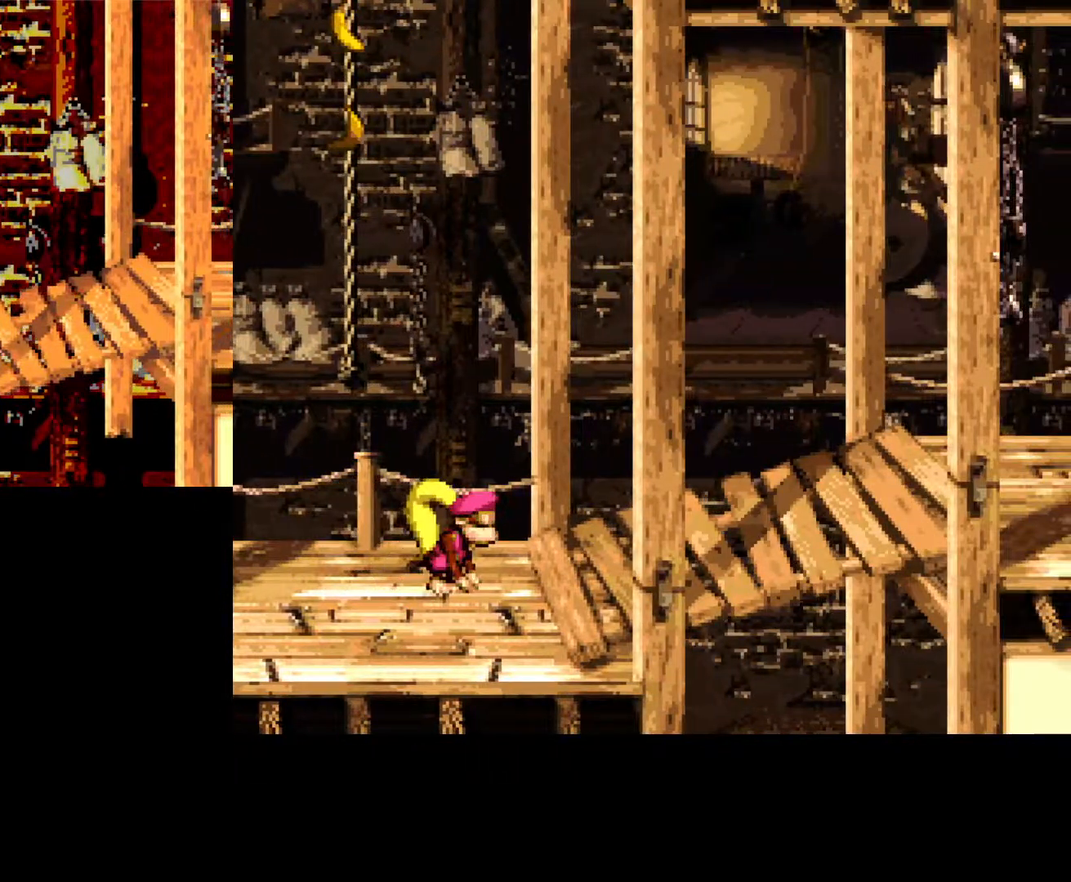
{"buttons": ["B", "DPAD_UP"], "events": [[50, "DPAD_RIGHT", "down"], [250, "A", "up"], [250, "DPAD_RIGHT", "up"], [450, "B", "down"], [483, "DPAD_UP", "down"]]}
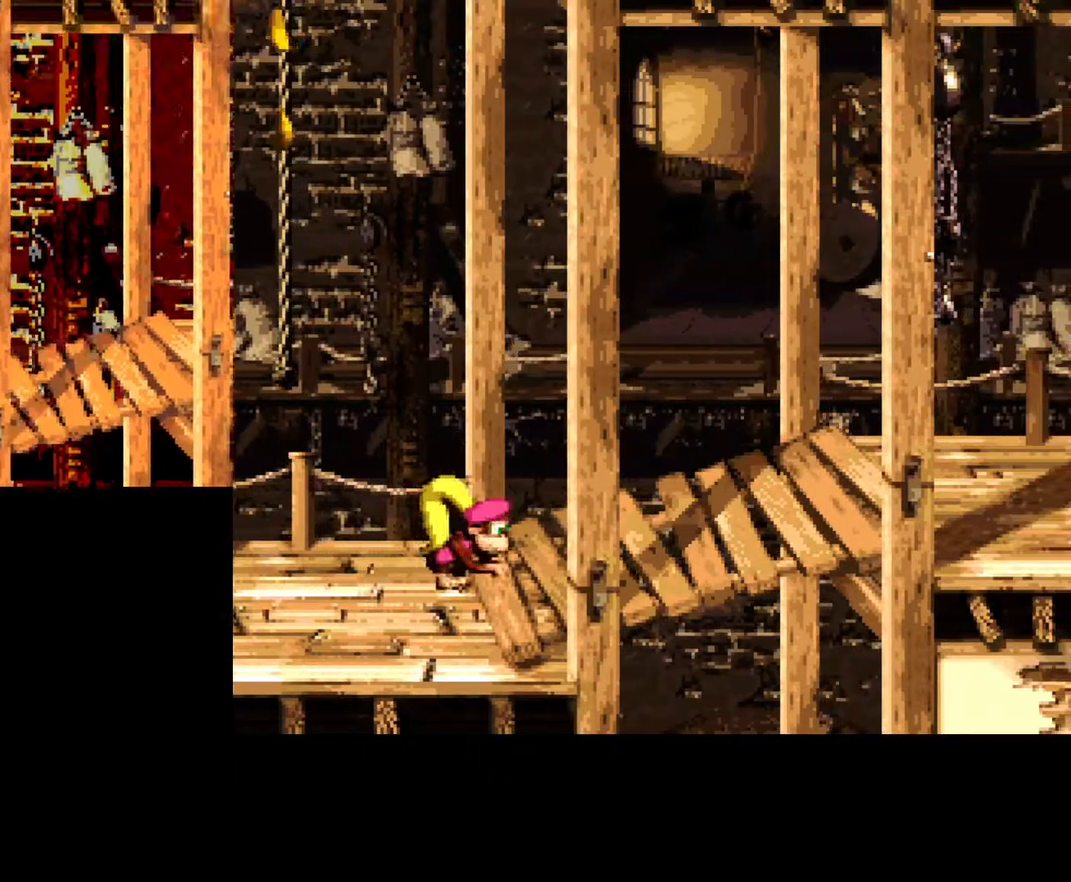
{"buttons": ["B", "DPAD_UP", "DPAD_LEFT"], "events": [[33, "DPAD_LEFT", "down"], [83, "A", "down"], [450, "A", "up"]]}